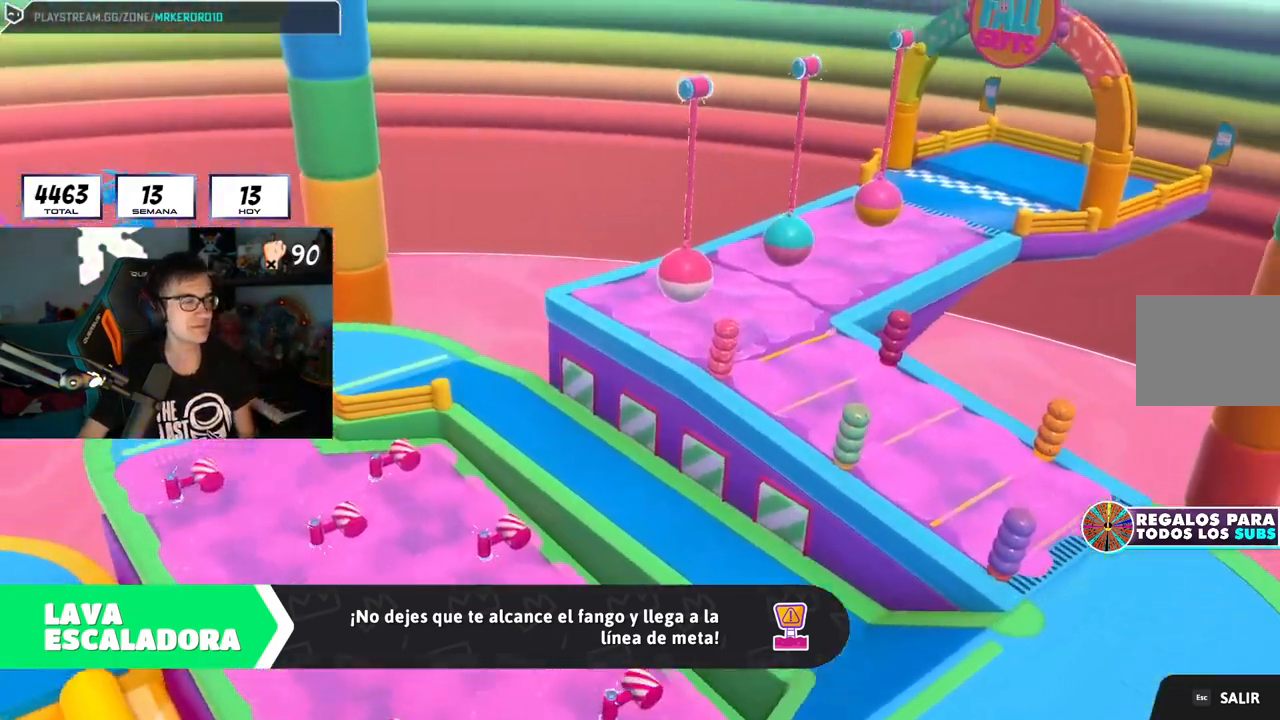
Gameplay with a controller (PlayStation layout); each line is a JSON object with the inputs held at the frame after it. "events" lists button and stick changes between this image and that frame as [ms after this image, input, new state], when the widget could be followed in between. Not read: R3.
{"buttons": [], "left_stick": "up", "right_stick": "center", "events": [[501, "left_stick", "up"]]}
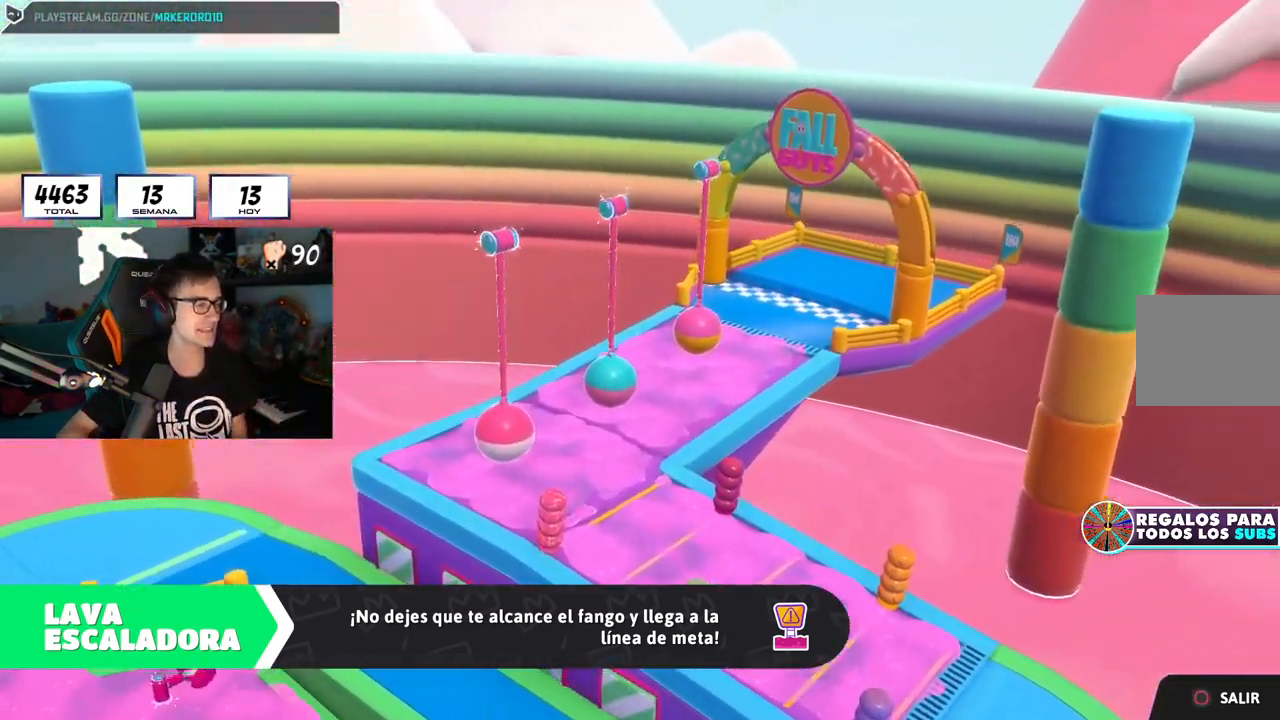
{"buttons": [], "left_stick": "up-left", "right_stick": "center", "events": [[383, "left_stick", "up-left"]]}
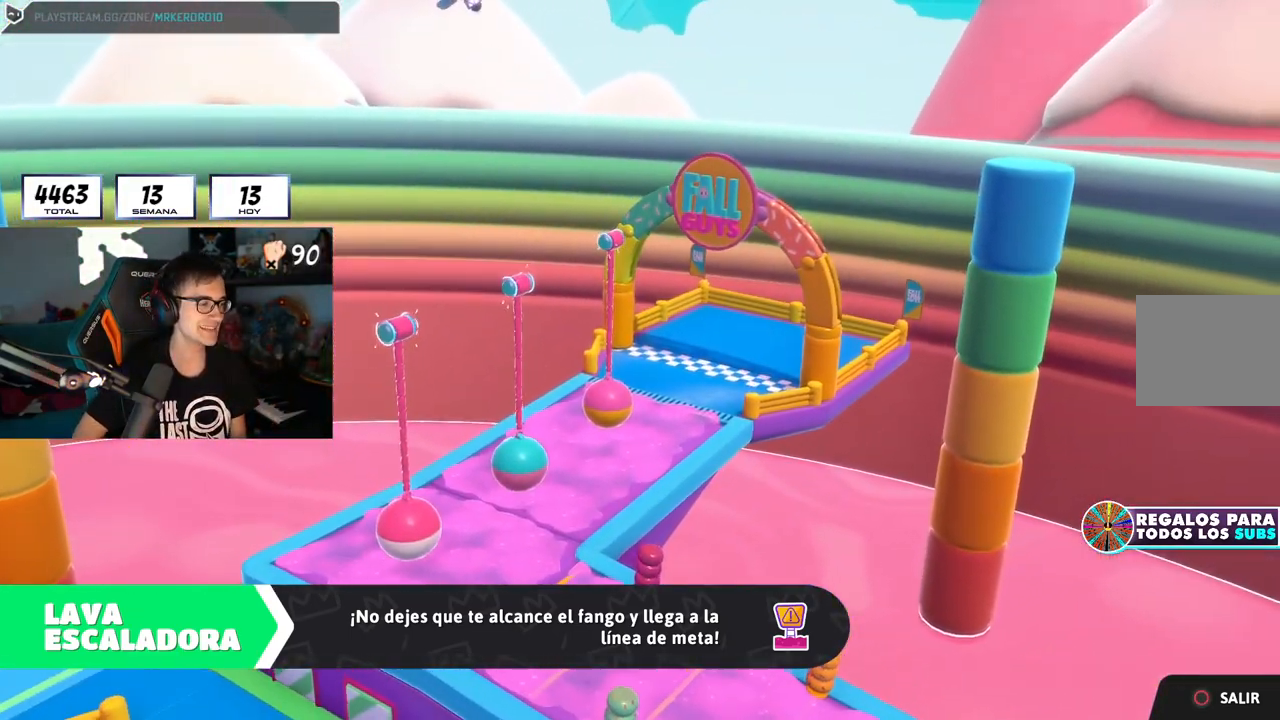
{"buttons": [], "left_stick": "up-left", "right_stick": "center", "events": []}
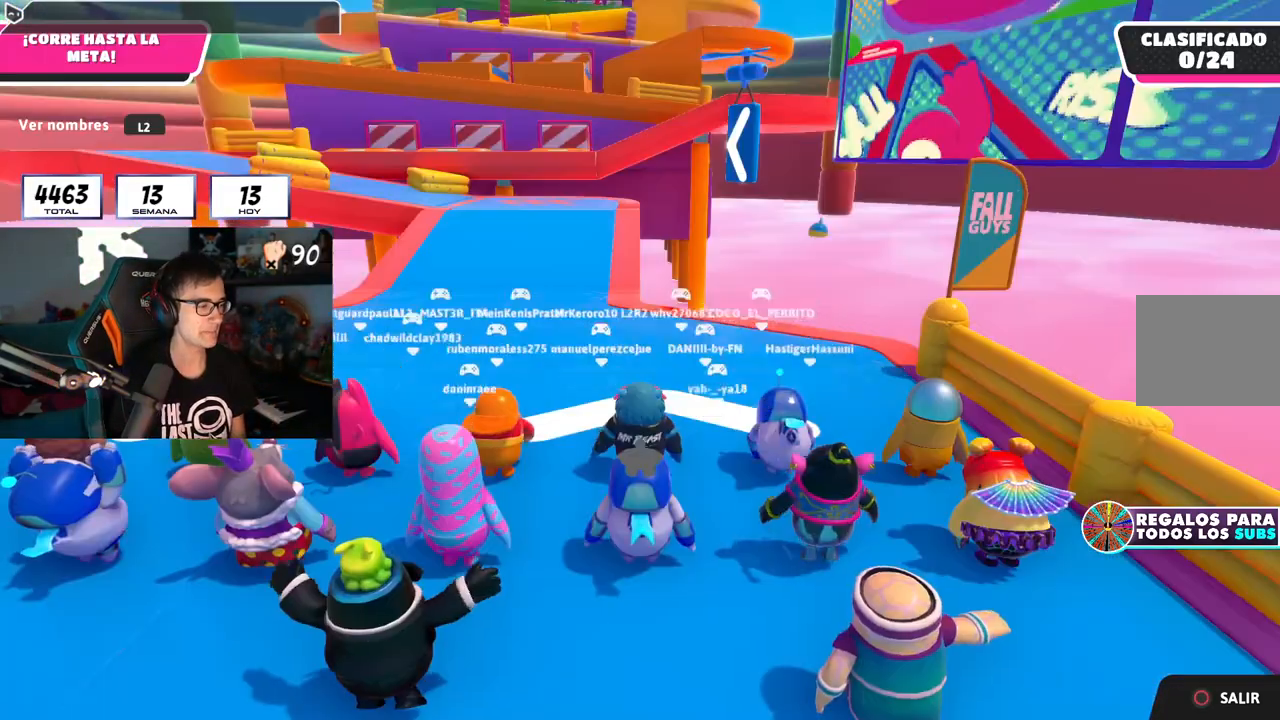
{"buttons": [], "left_stick": "up-left", "right_stick": "down", "events": [[83, "right_stick", "down-right"], [216, "right_stick", "center"], [383, "right_stick", "down"]]}
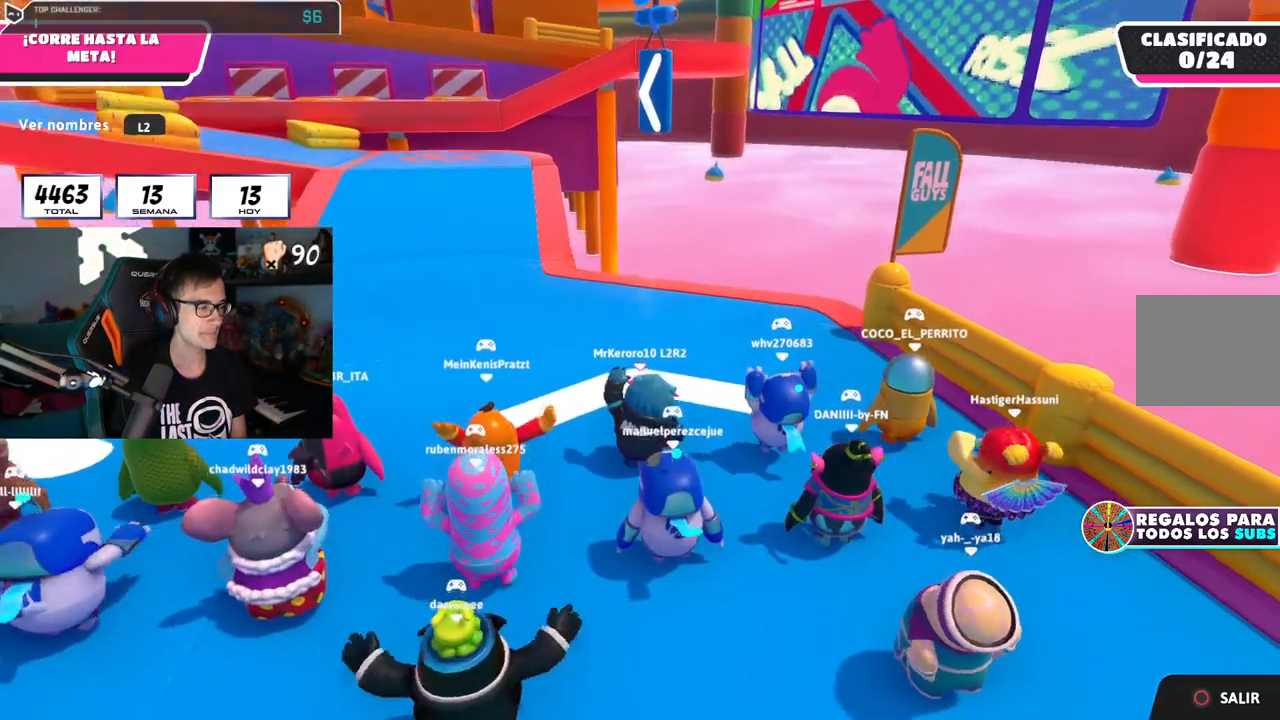
{"buttons": ["L2"], "left_stick": "up-left", "right_stick": "center", "events": [[33, "right_stick", "center"], [250, "L2", "down"], [334, "right_stick", "left"], [400, "L2", "up"], [417, "right_stick", "center"], [467, "L2", "down"]]}
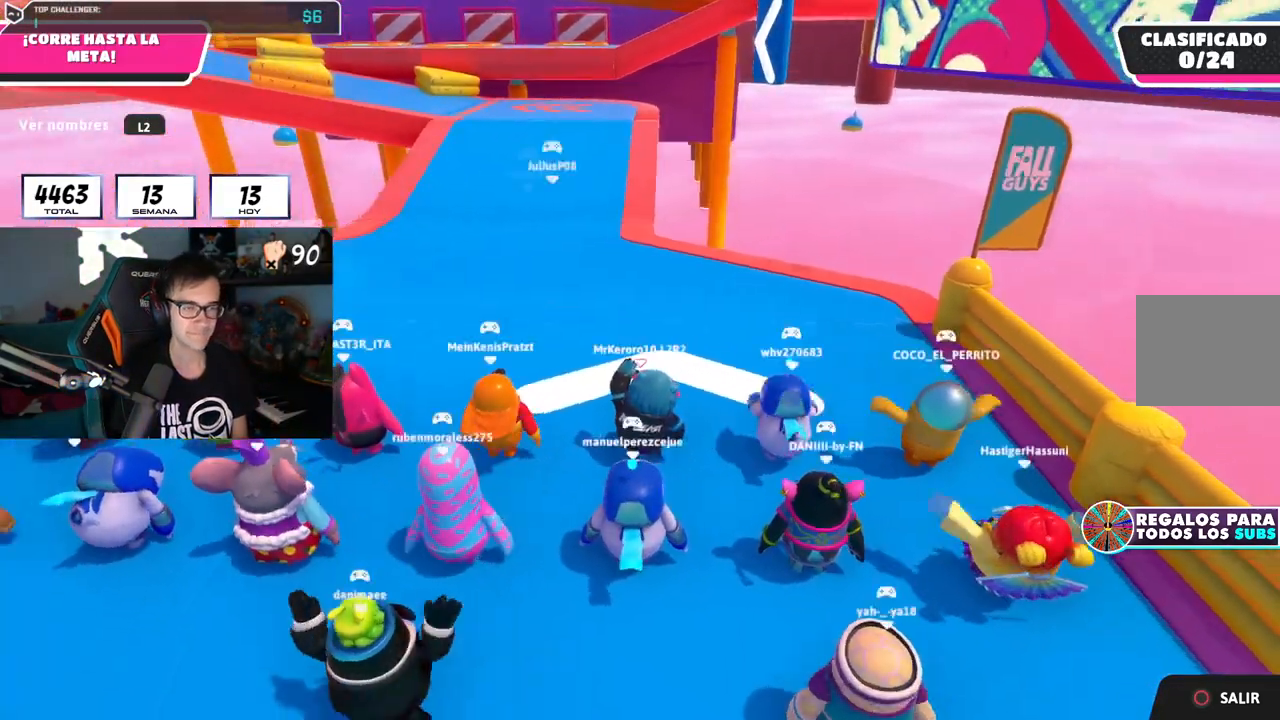
{"buttons": [], "left_stick": "up", "right_stick": "center", "events": [[83, "left_stick", "up"], [133, "L2", "up"]]}
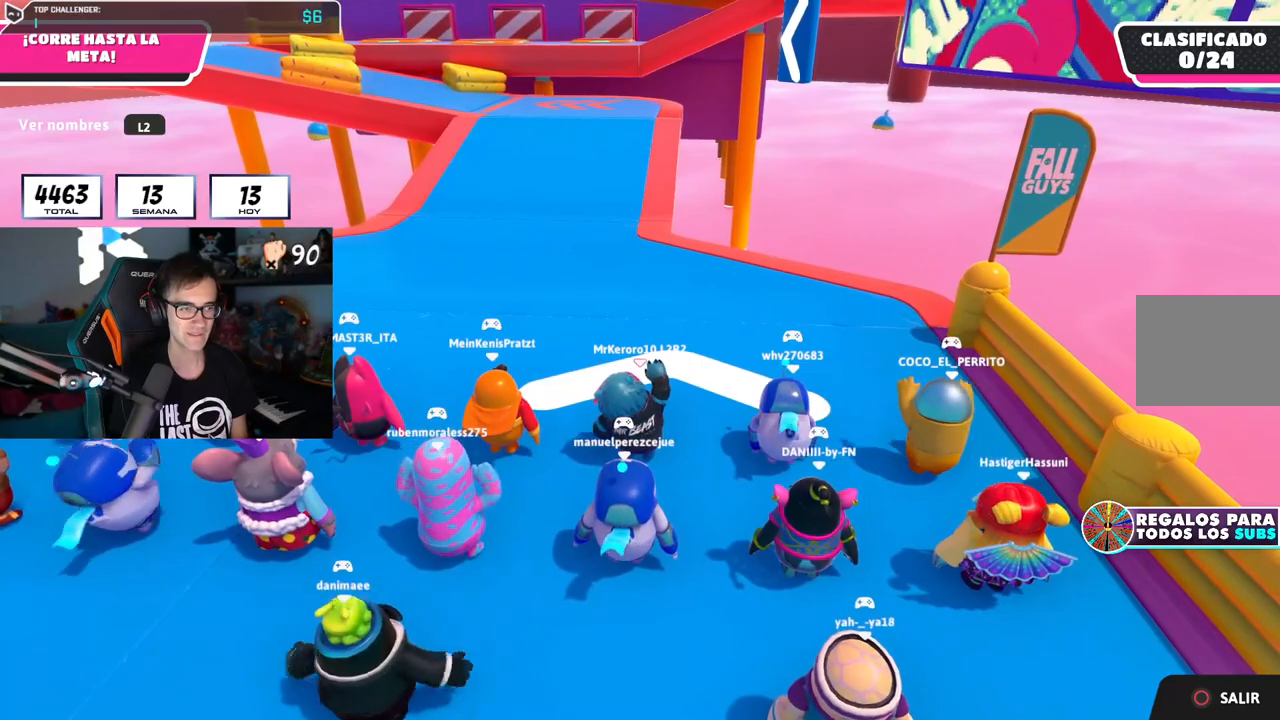
{"buttons": [], "left_stick": "up", "right_stick": "center", "events": [[33, "right_stick", "down-right"], [184, "right_stick", "center"], [367, "right_stick", "up-left"], [501, "right_stick", "center"]]}
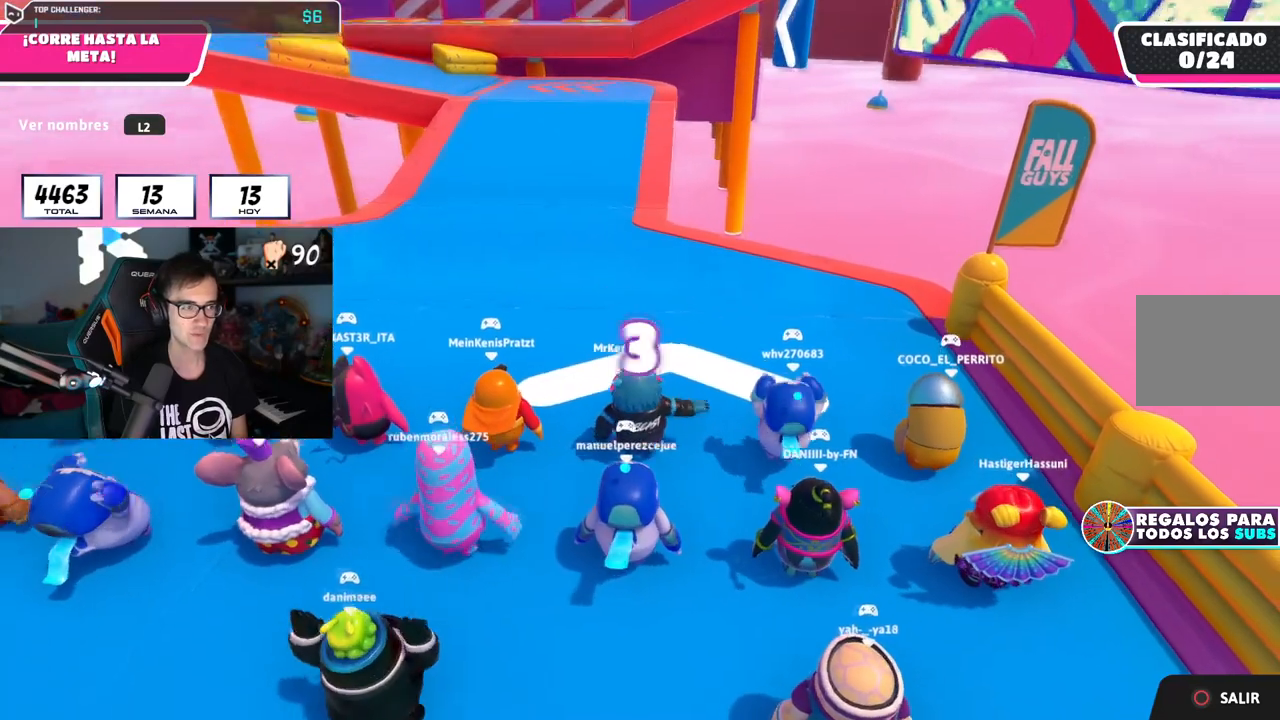
{"buttons": [], "left_stick": "up", "right_stick": "center", "events": [[317, "right_stick", "up-left"], [417, "right_stick", "center"]]}
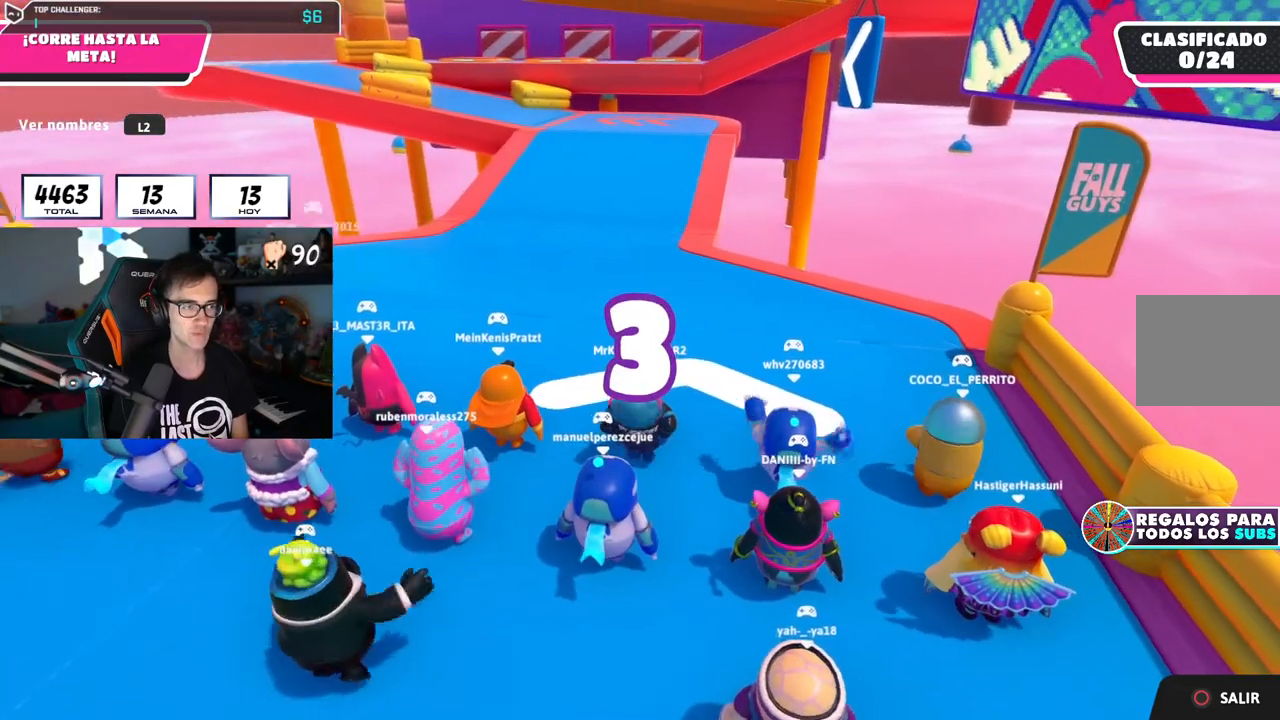
{"buttons": [], "left_stick": "up", "right_stick": "center", "events": []}
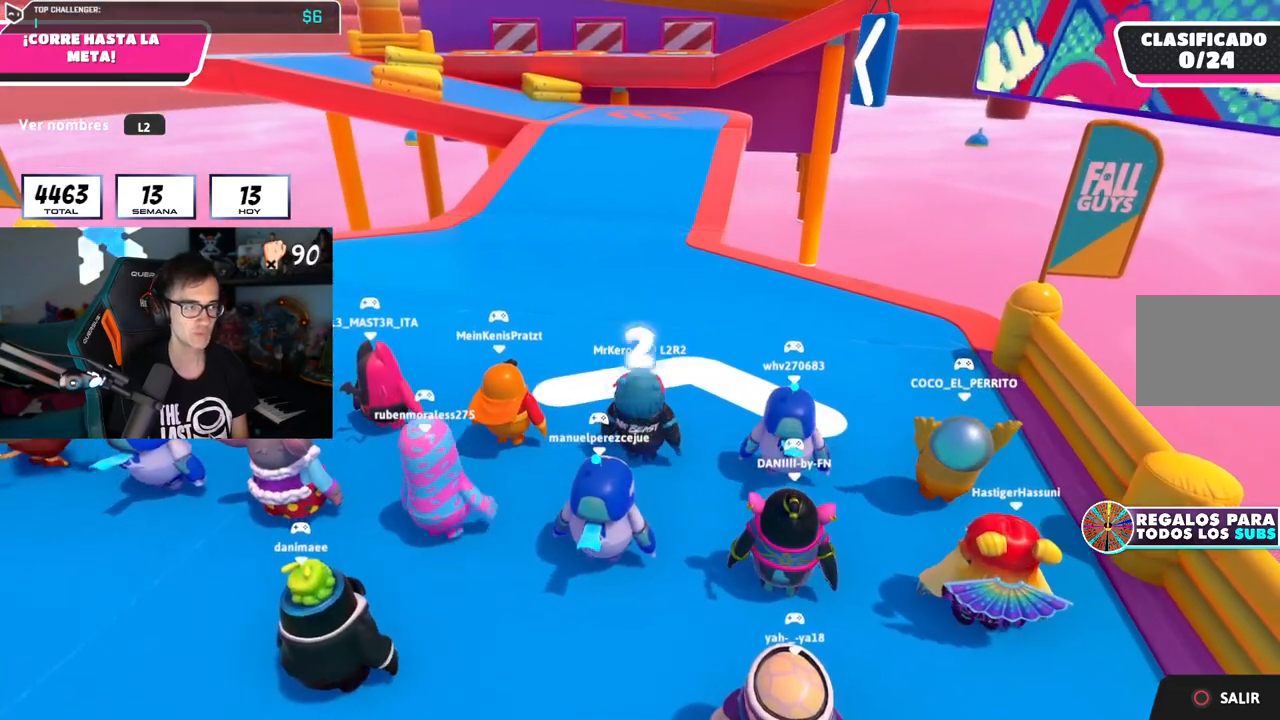
{"buttons": [], "left_stick": "up", "right_stick": "center", "events": []}
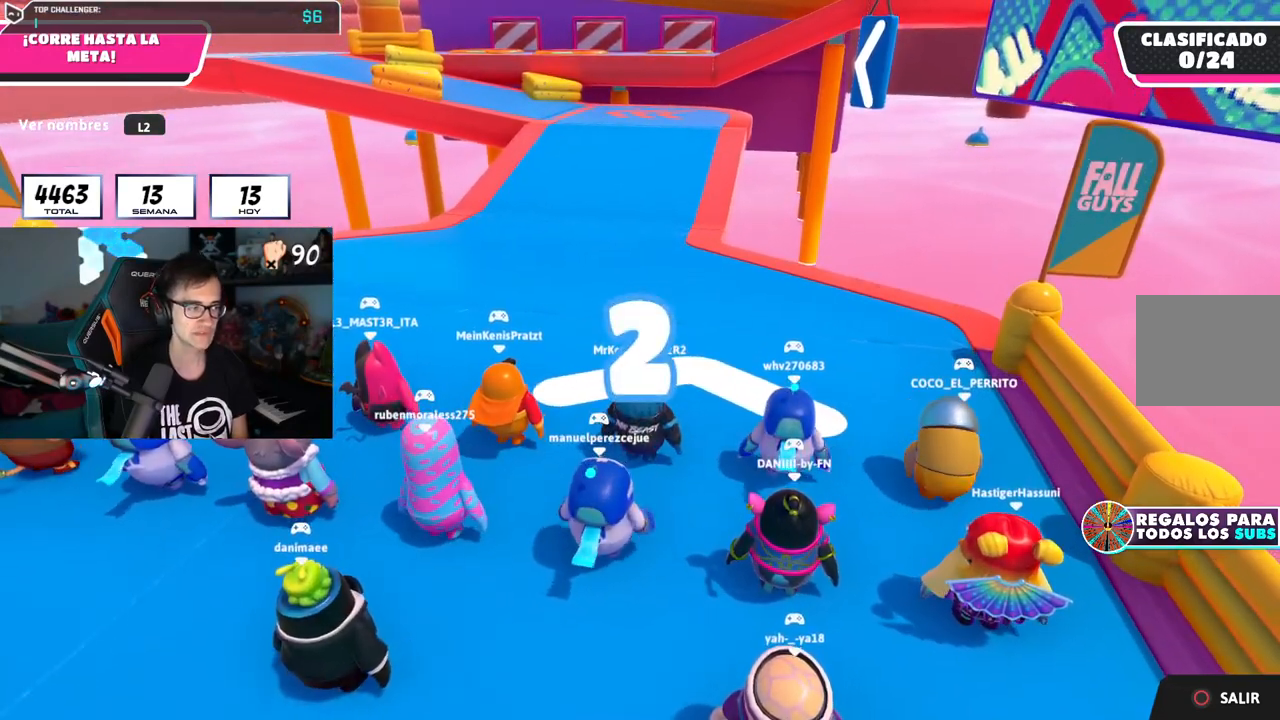
{"buttons": [], "left_stick": "up-left", "right_stick": "center", "events": [[434, "left_stick", "up-left"]]}
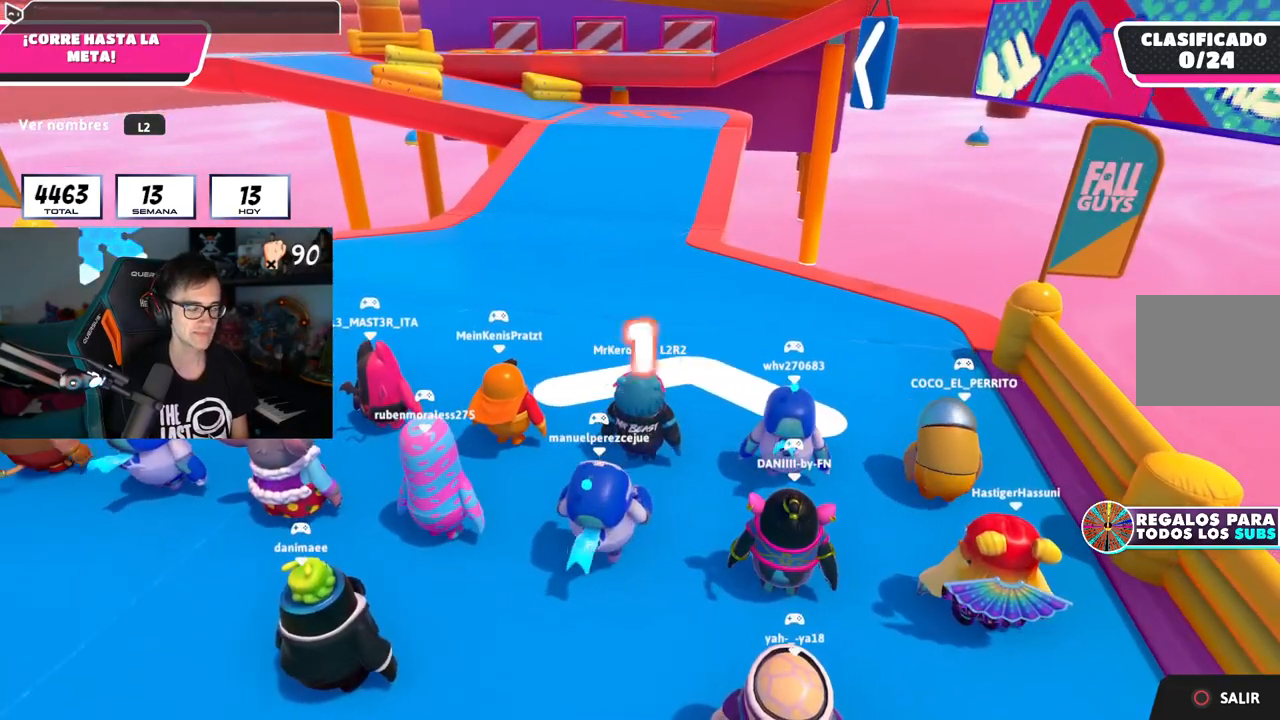
{"buttons": [], "left_stick": "up-left", "right_stick": "center", "events": []}
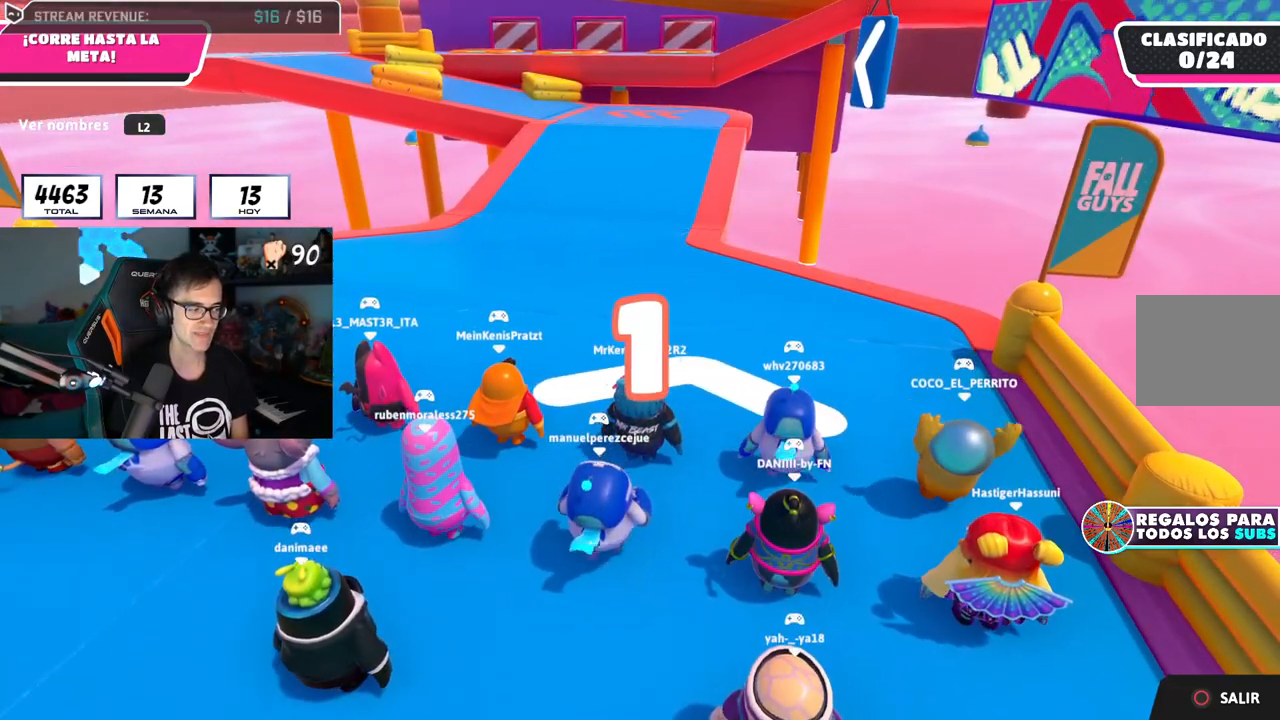
{"buttons": [], "left_stick": "up", "right_stick": "center", "events": [[334, "left_stick", "up"]]}
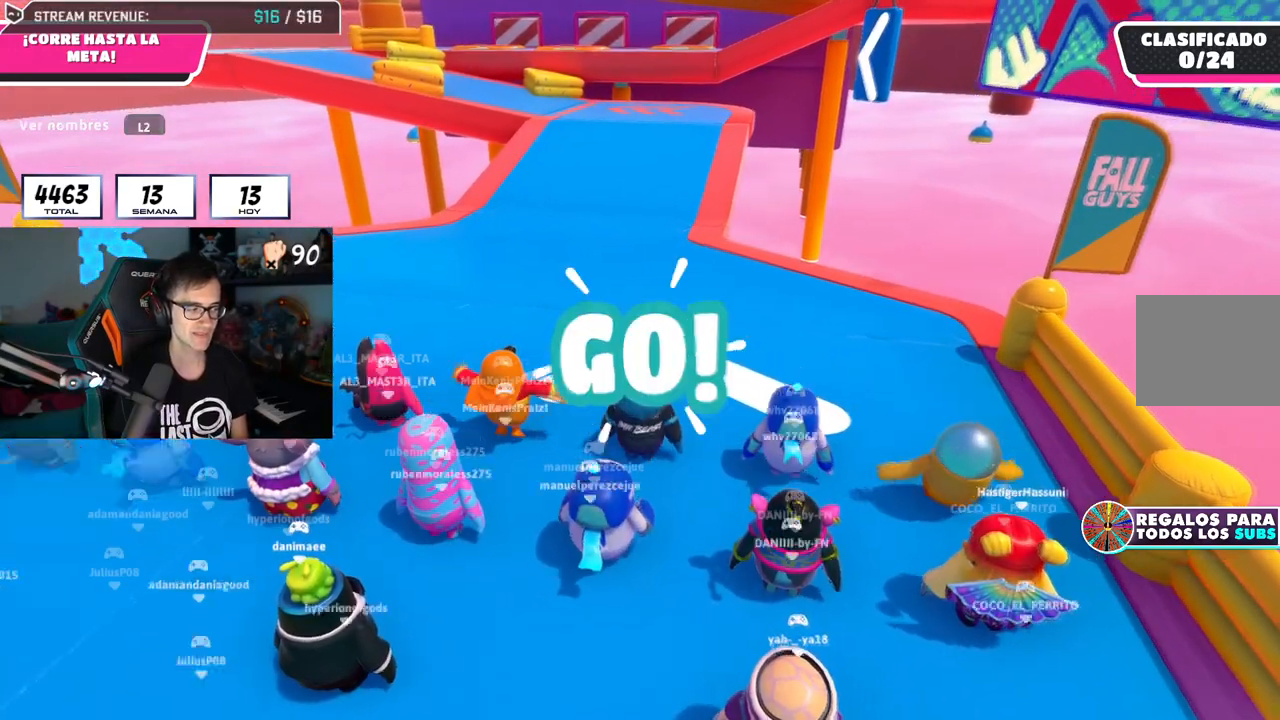
{"buttons": [], "left_stick": "up", "right_stick": "center", "events": []}
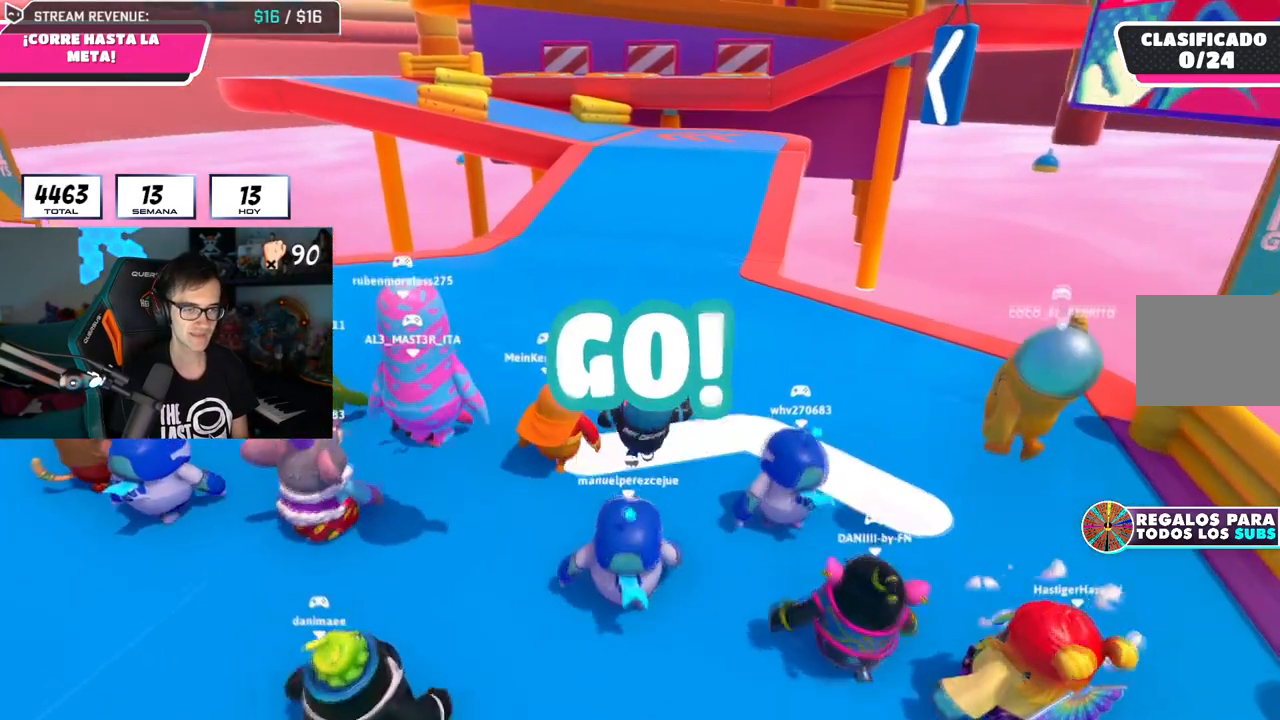
{"buttons": [], "left_stick": "up", "right_stick": "center", "events": [[17, "CROSS", "down"], [217, "CROSS", "up"], [284, "right_stick", "down"], [400, "right_stick", "center"]]}
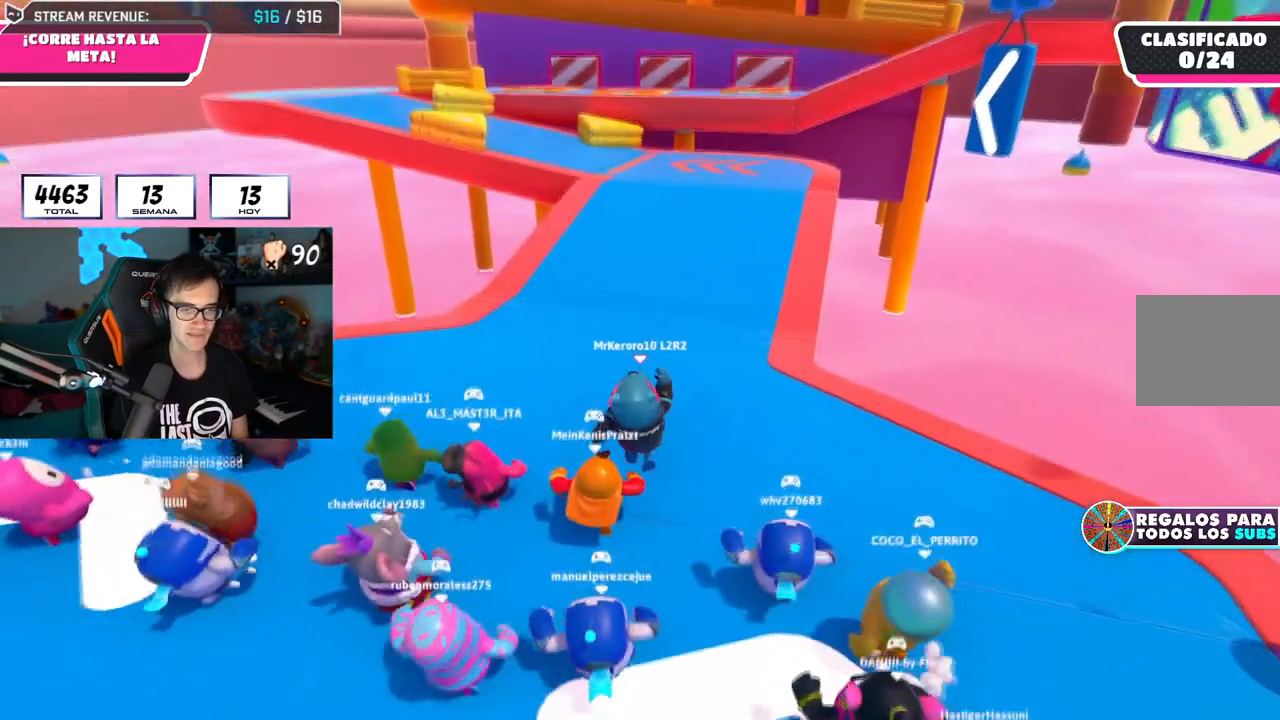
{"buttons": [], "left_stick": "up", "right_stick": "center", "events": []}
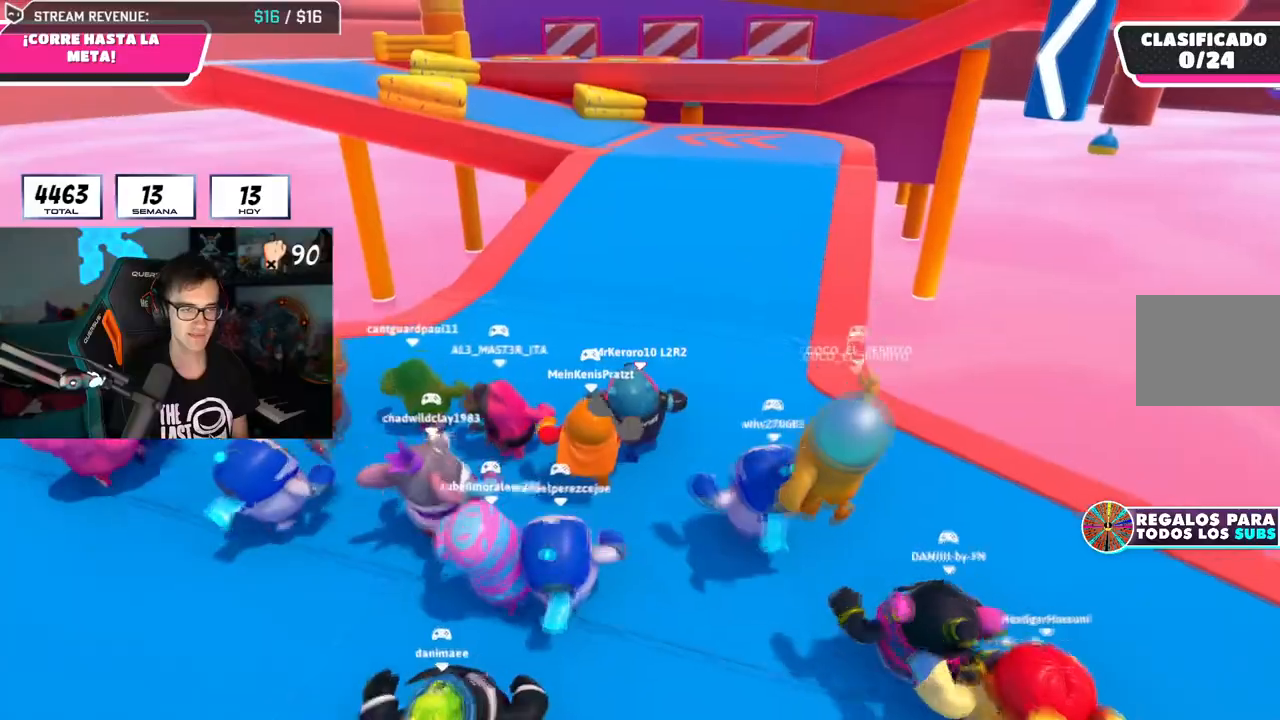
{"buttons": [], "left_stick": "up", "right_stick": "center", "events": []}
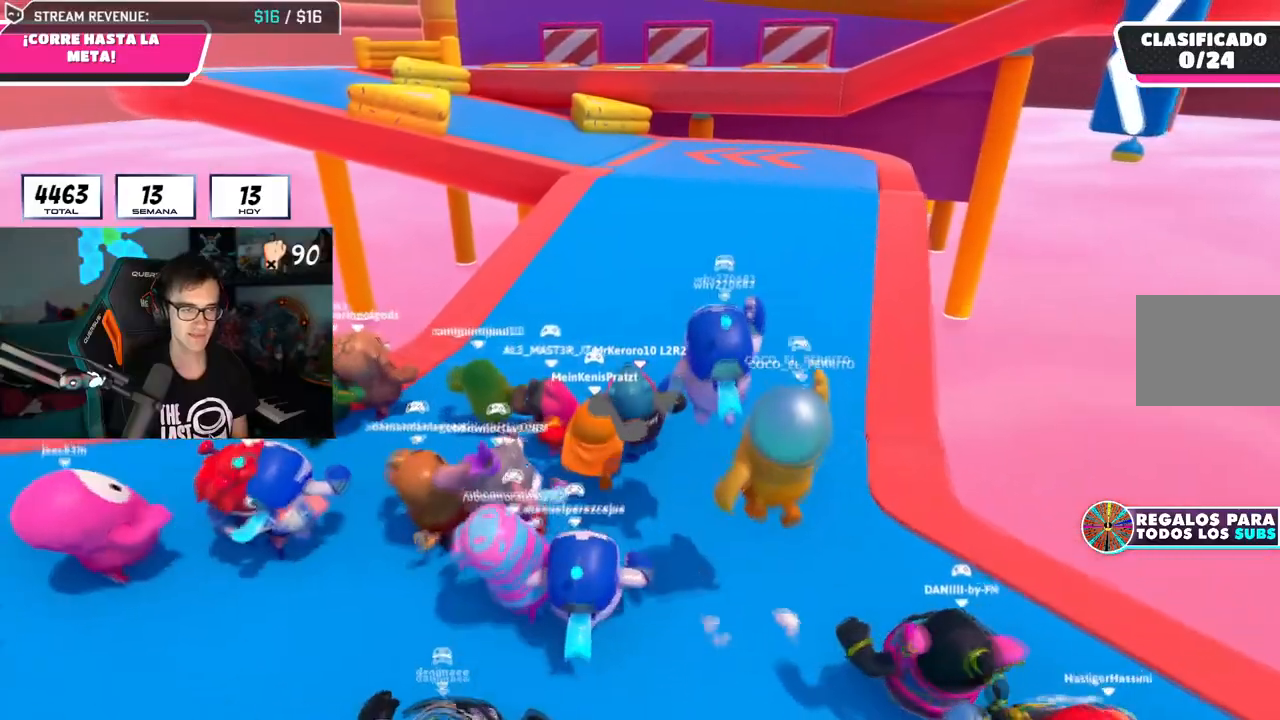
{"buttons": ["CROSS"], "left_stick": "up", "right_stick": "center", "events": [[200, "CROSS", "down"]]}
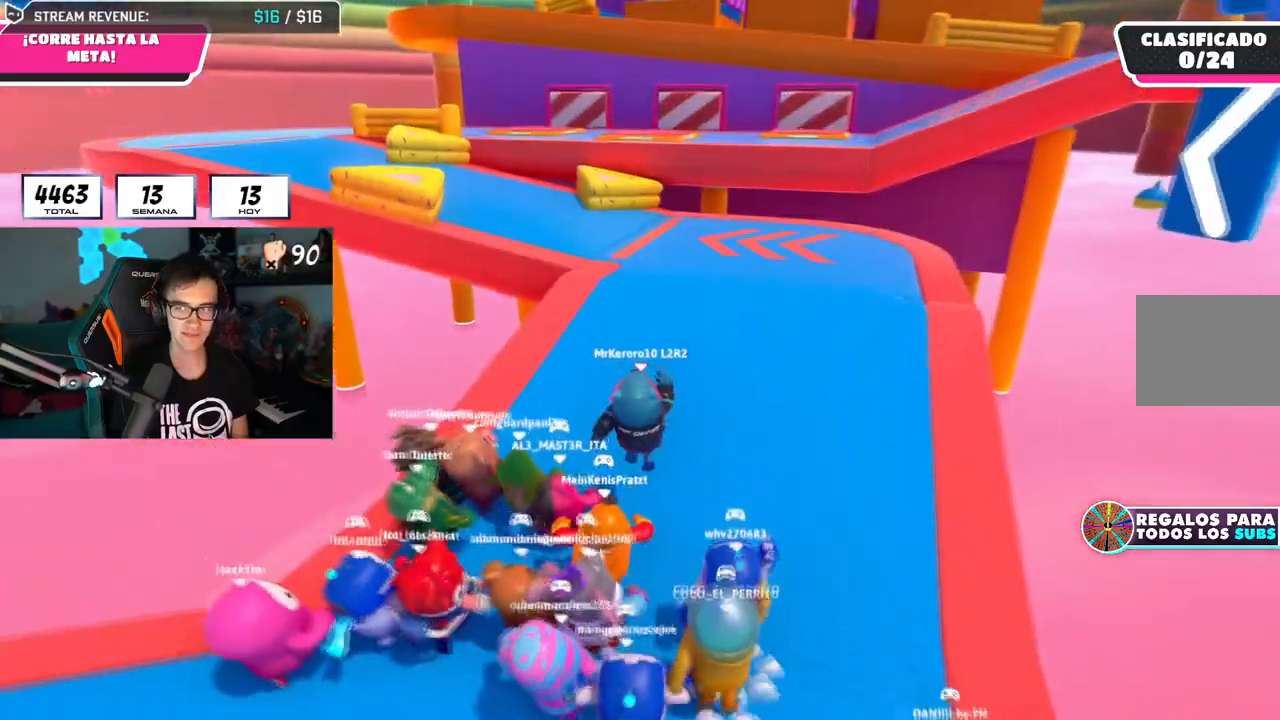
{"buttons": [], "left_stick": "up", "right_stick": "center", "events": [[33, "CROSS", "up"]]}
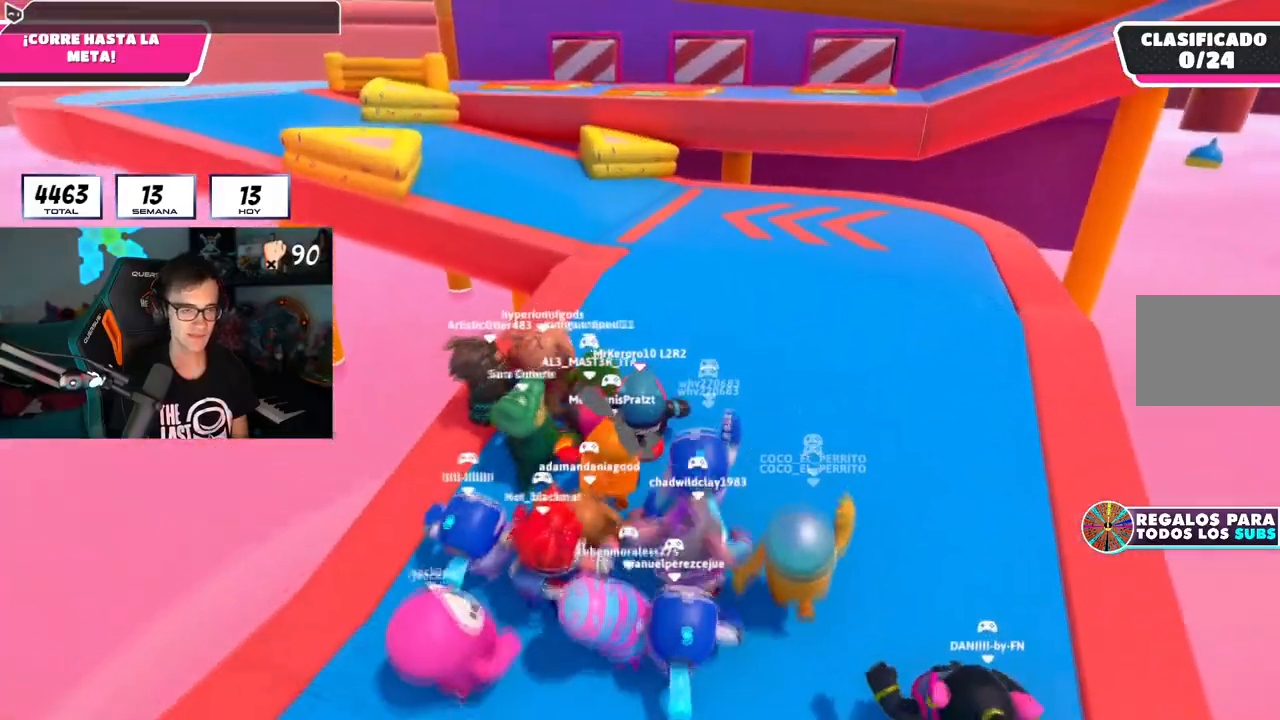
{"buttons": [], "left_stick": "up", "right_stick": "center", "events": [[150, "right_stick", "down"], [350, "right_stick", "center"]]}
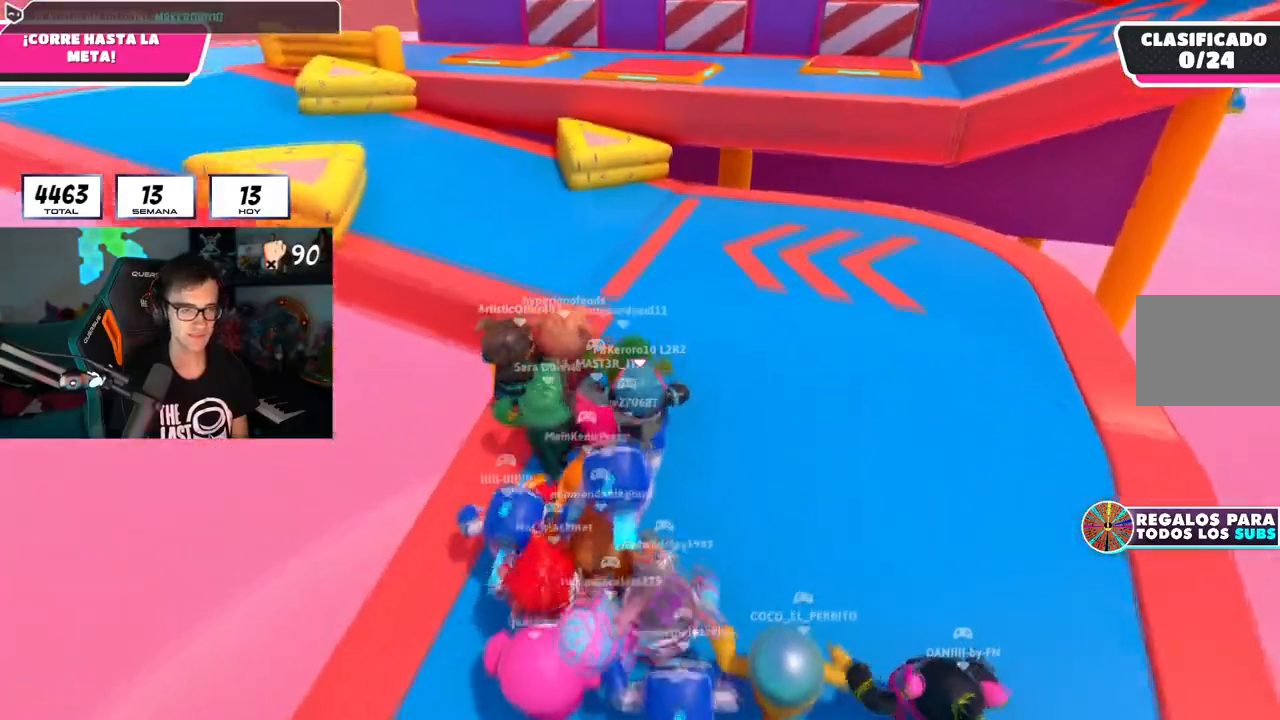
{"buttons": [], "left_stick": "up", "right_stick": "center", "events": [[17, "L2", "down"], [167, "L2", "up"]]}
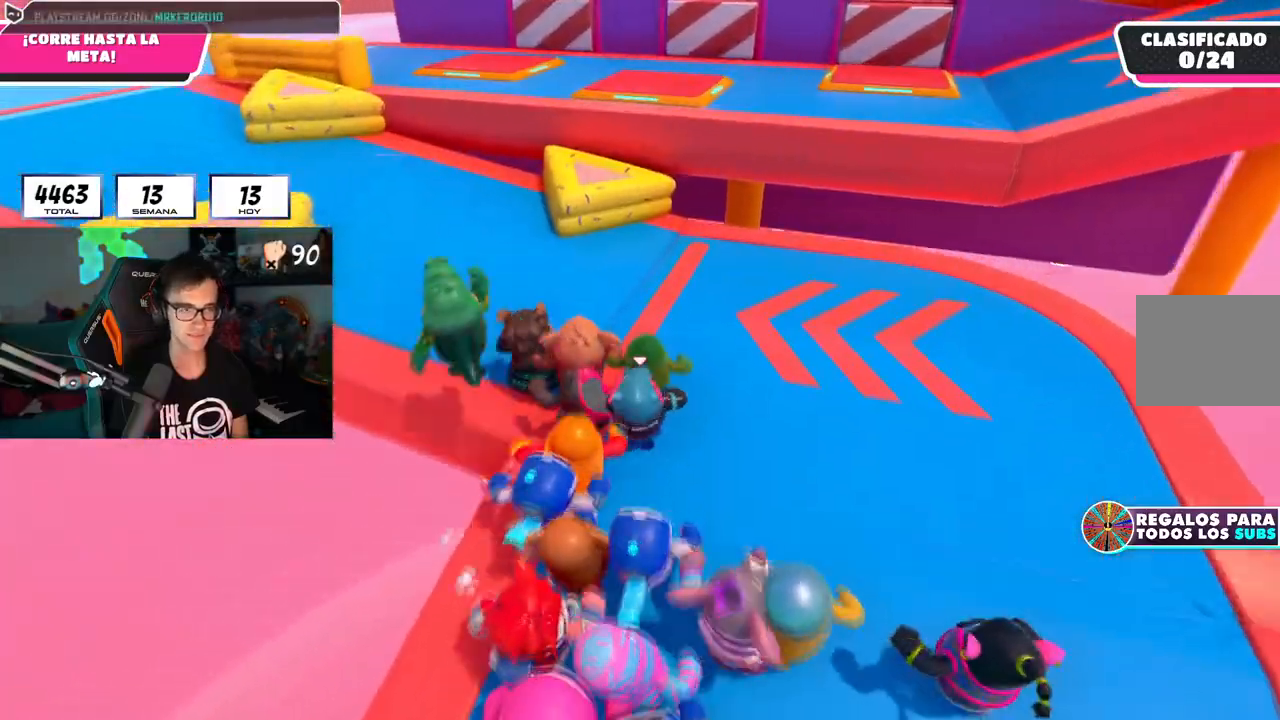
{"buttons": [], "left_stick": "up", "right_stick": "center", "events": []}
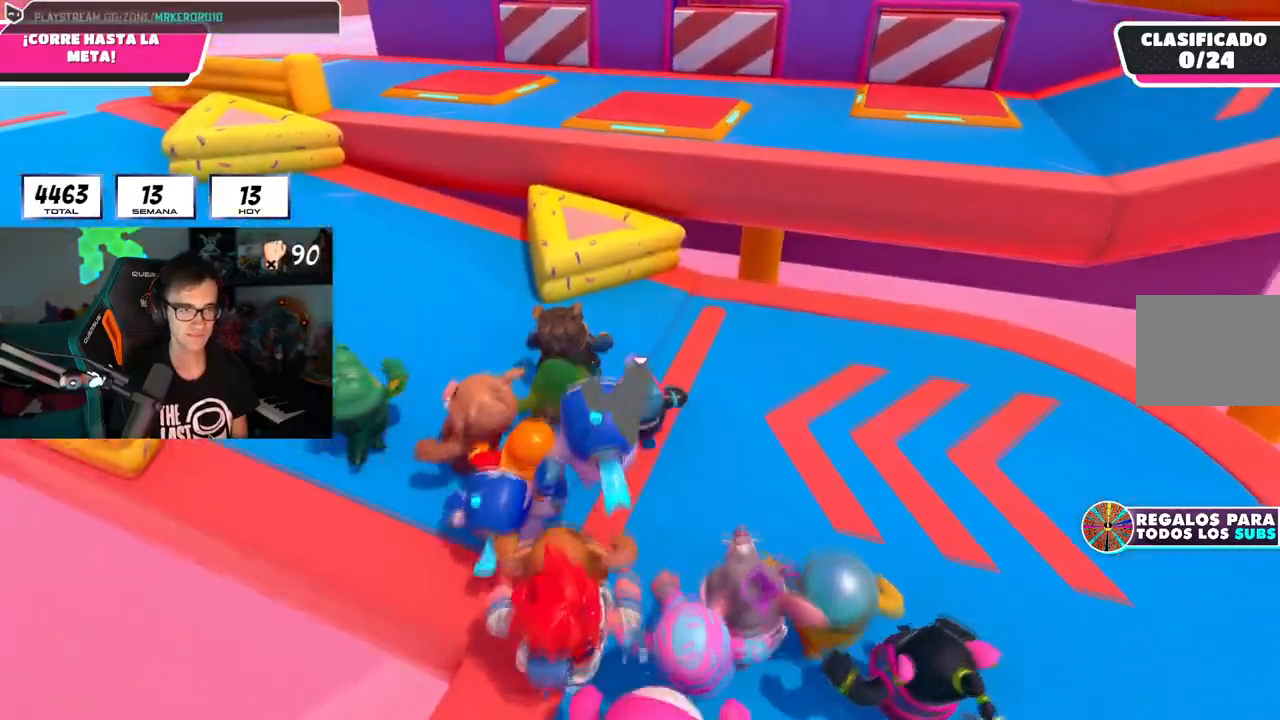
{"buttons": ["CROSS"], "left_stick": "up", "right_stick": "center", "events": [[317, "CROSS", "down"]]}
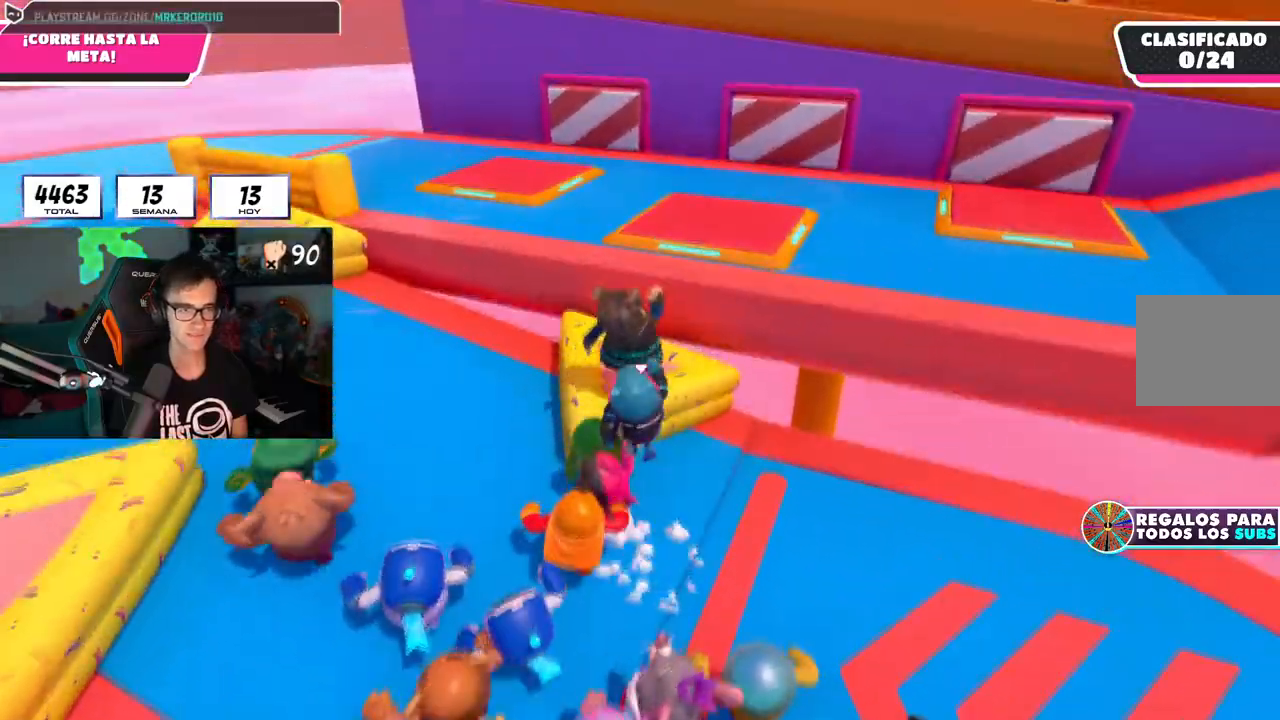
{"buttons": ["CROSS"], "left_stick": "up-right", "right_stick": "center", "events": [[33, "CROSS", "up"], [66, "left_stick", "up-right"], [233, "CROSS", "down"]]}
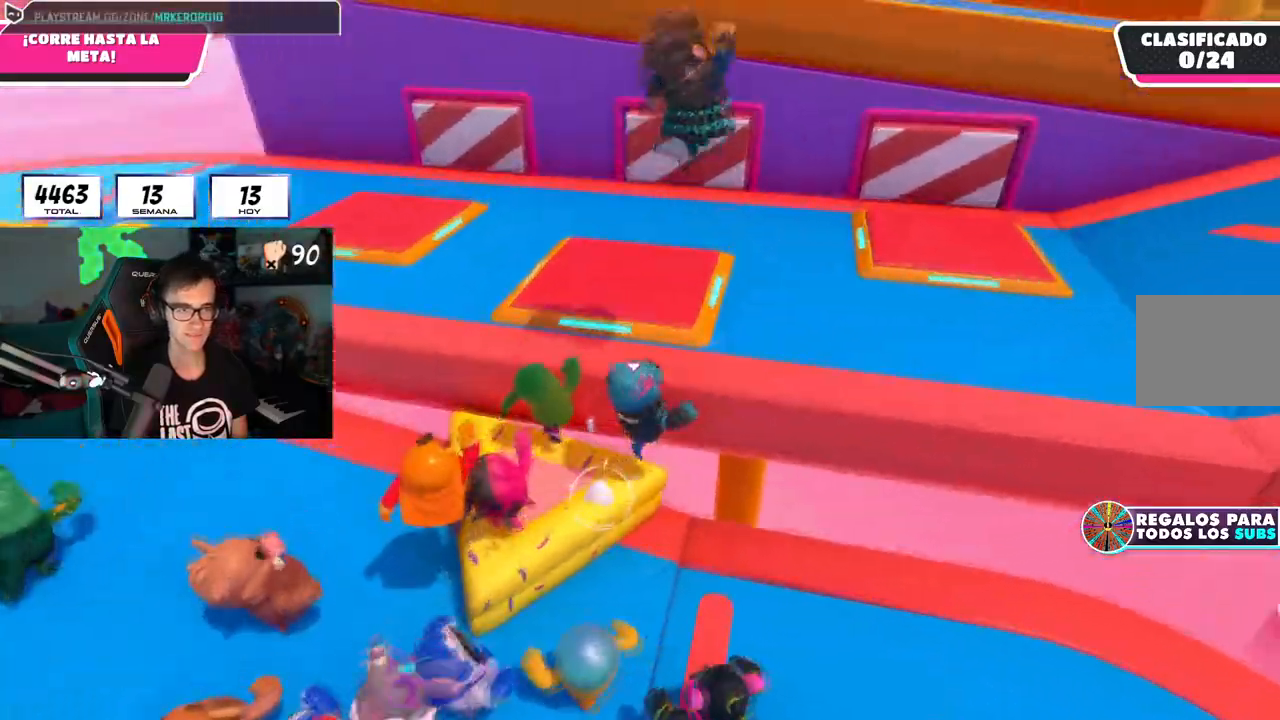
{"buttons": [], "left_stick": "up-right", "right_stick": "down-right", "events": [[184, "CROSS", "up"], [400, "right_stick", "down-right"]]}
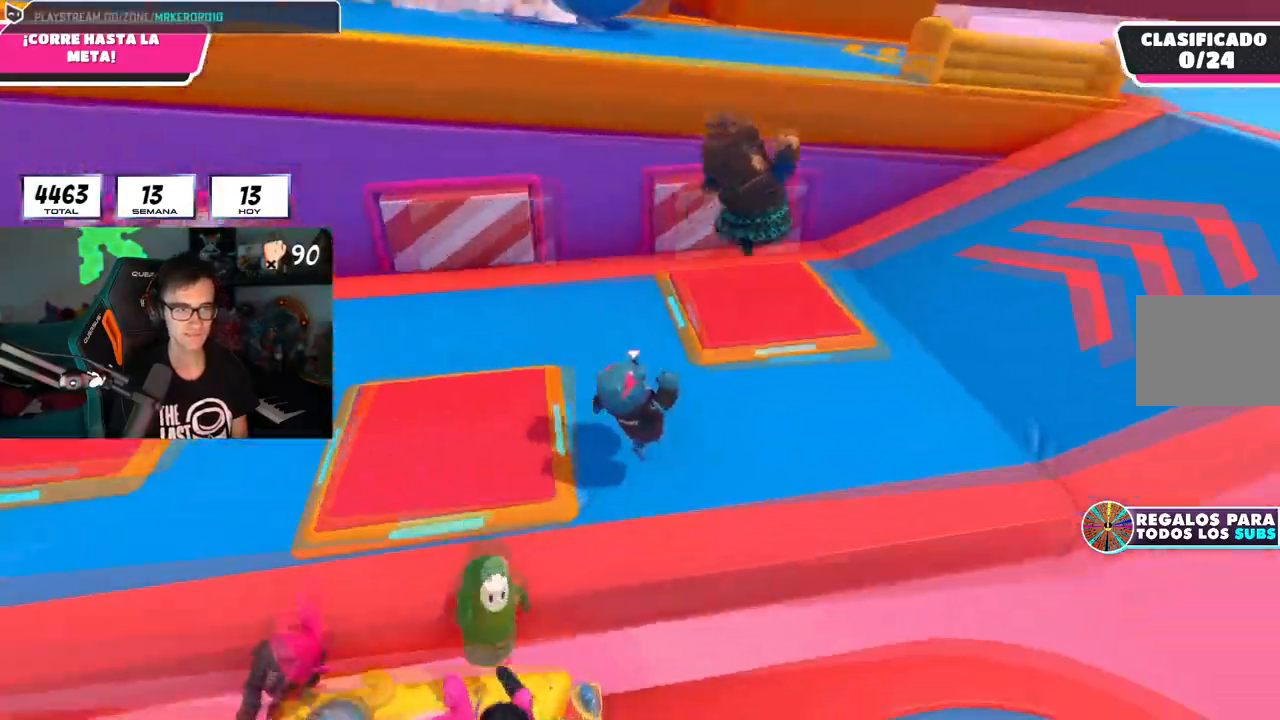
{"buttons": [], "left_stick": "up-right", "right_stick": "center", "events": [[83, "L1", "down"], [83, "right_stick", "right"], [133, "L1", "up"], [267, "right_stick", "center"]]}
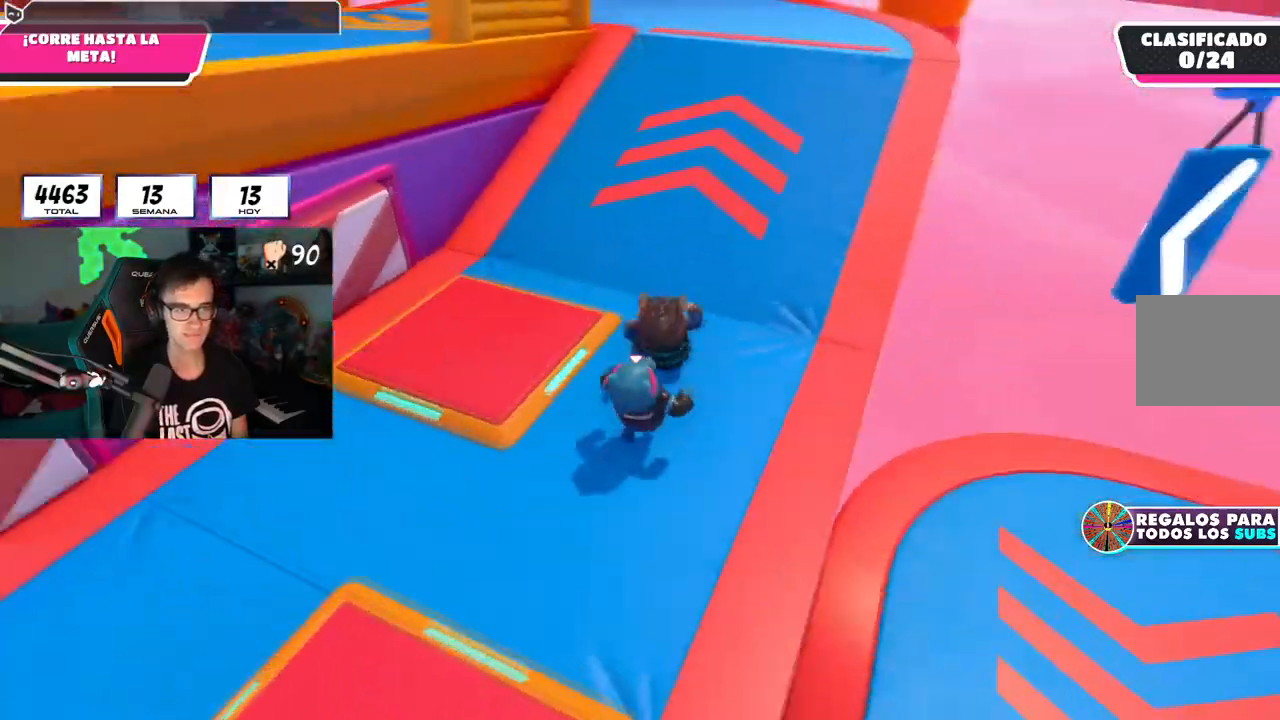
{"buttons": [], "left_stick": "up", "right_stick": "center", "events": [[17, "left_stick", "up"], [151, "L2", "down"], [301, "right_stick", "up"], [317, "L2", "up"], [434, "right_stick", "center"]]}
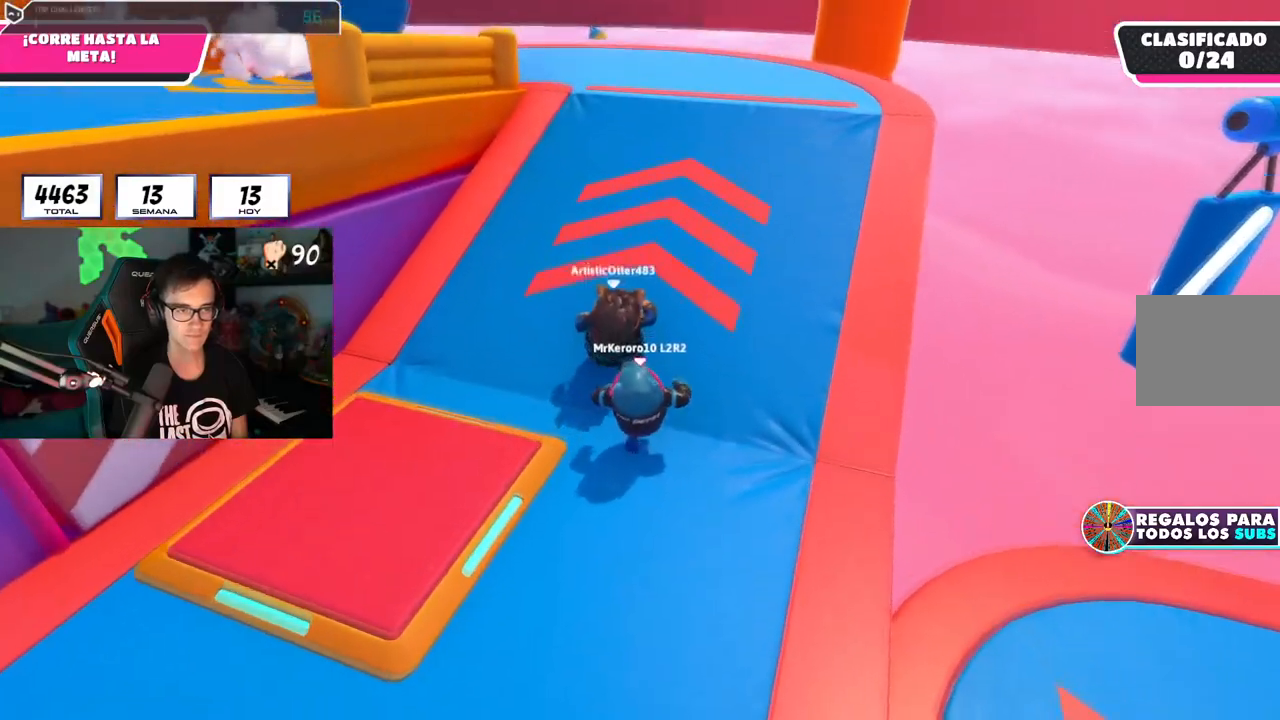
{"buttons": [], "left_stick": "up", "right_stick": "center", "events": [[100, "right_stick", "up-left"], [217, "right_stick", "center"]]}
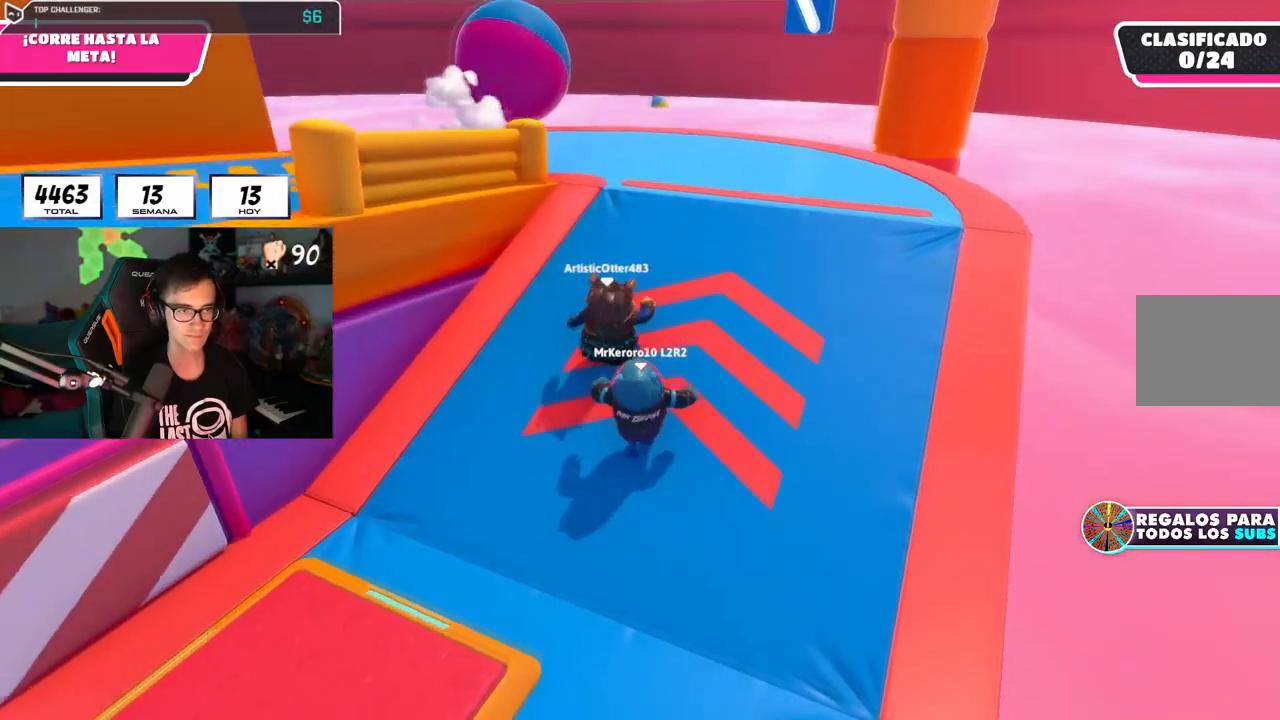
{"buttons": [], "left_stick": "up", "right_stick": "down-left", "events": [[117, "L2", "down"], [284, "L2", "up"], [434, "right_stick", "down-left"]]}
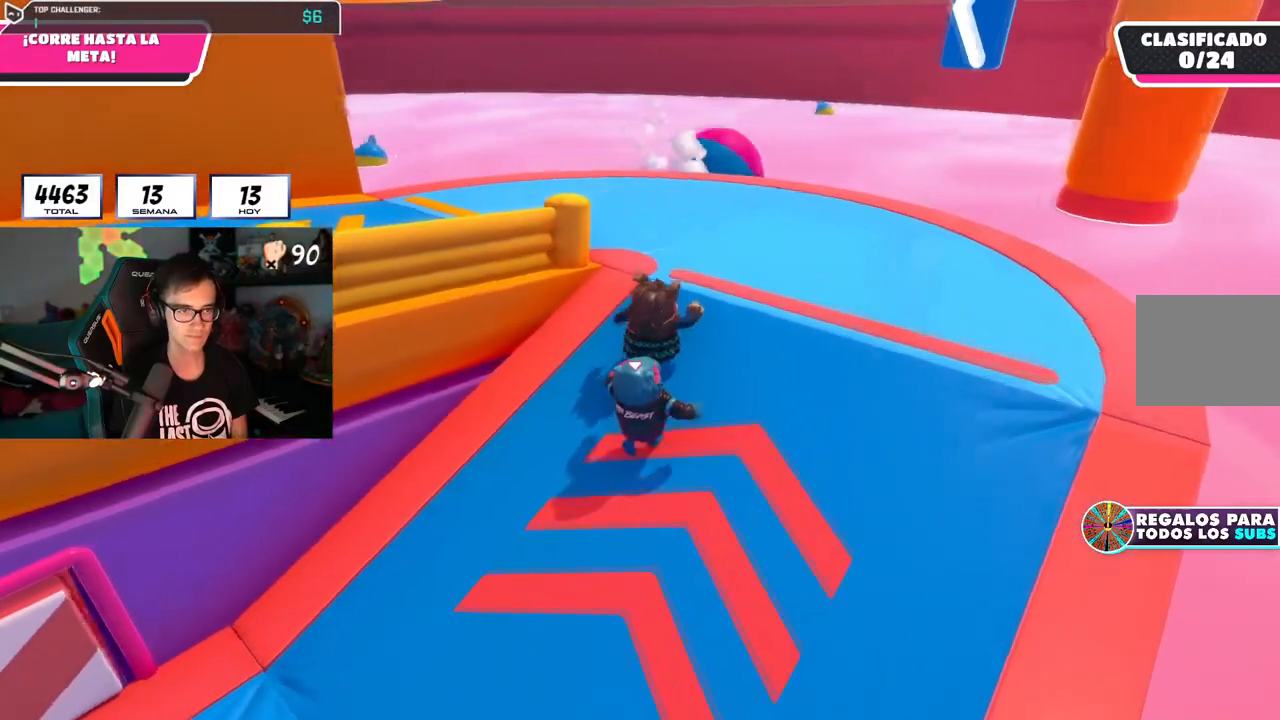
{"buttons": [], "left_stick": "up", "right_stick": "left", "events": [[384, "right_stick", "left"]]}
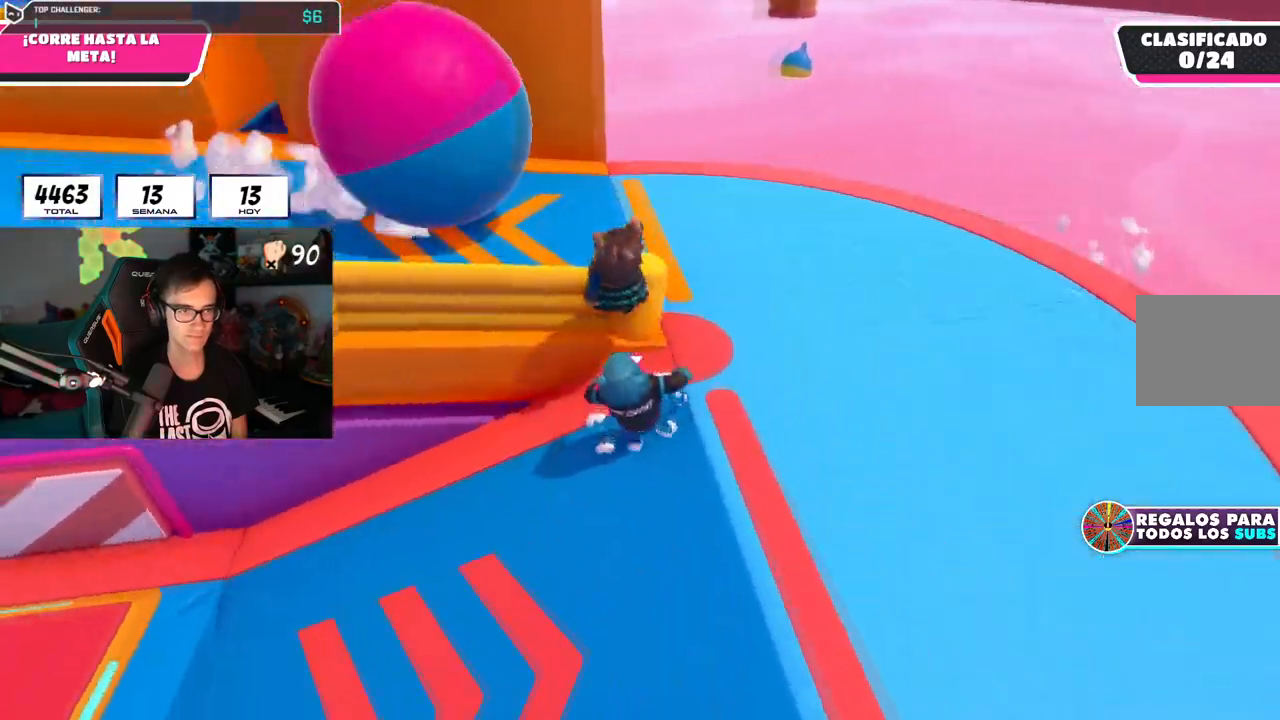
{"buttons": ["CROSS"], "left_stick": "up-left", "right_stick": "left", "events": [[84, "CROSS", "down"], [134, "left_stick", "up-left"]]}